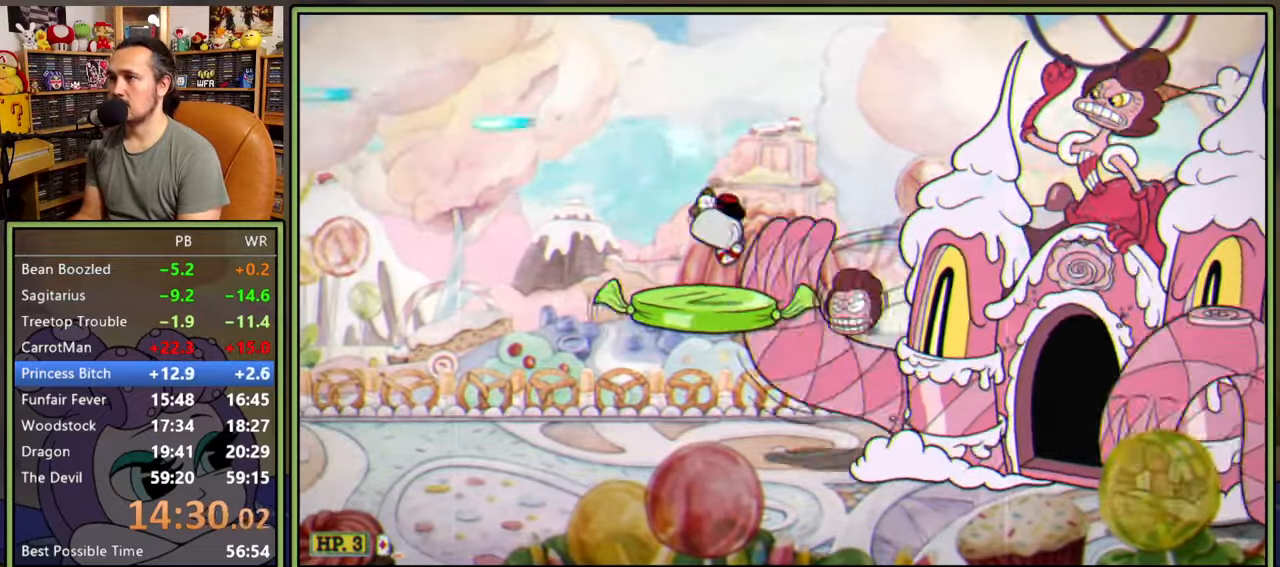
Gameplay with a controller (Xbox layout); each line is a JSON object with the inputs held at the frame after it. "events" lists button and stick changes between this image and that frame as [ms after this image, input, new state], when the widget could be followed in between. Not read: left_stick.
{"buttons": ["L1"], "right_stick": "center", "events": [[17, "L2", "down"], [50, "DPAD_RIGHT", "up"], [150, "L2", "up"]]}
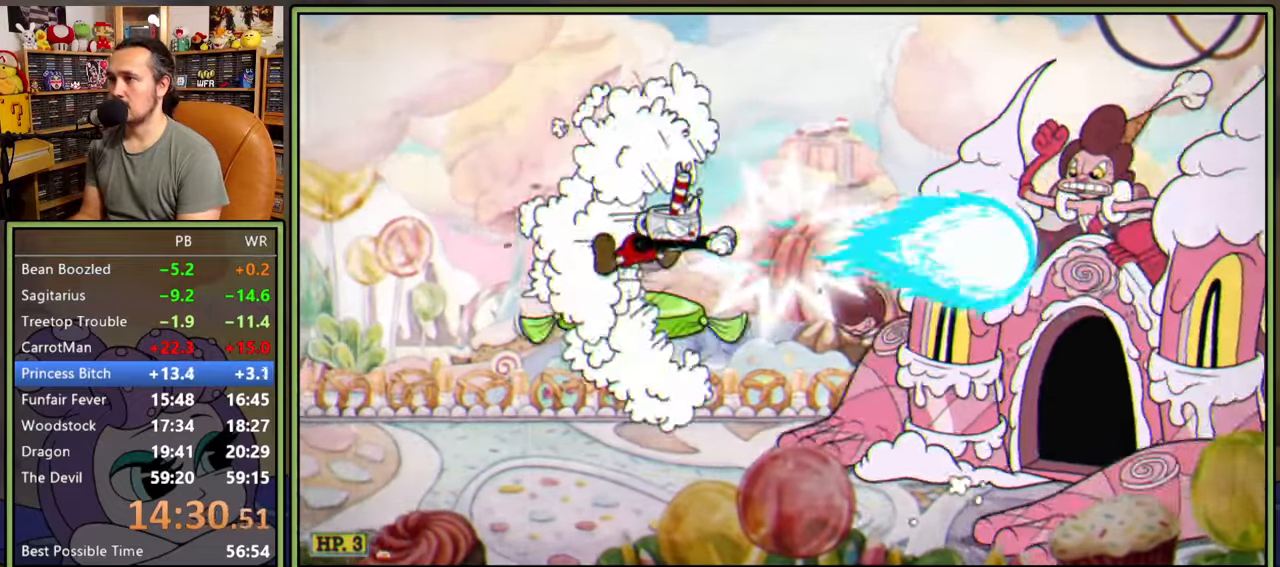
{"buttons": ["L1", "DPAD_LEFT"], "right_stick": "center", "events": [[450, "DPAD_LEFT", "down"]]}
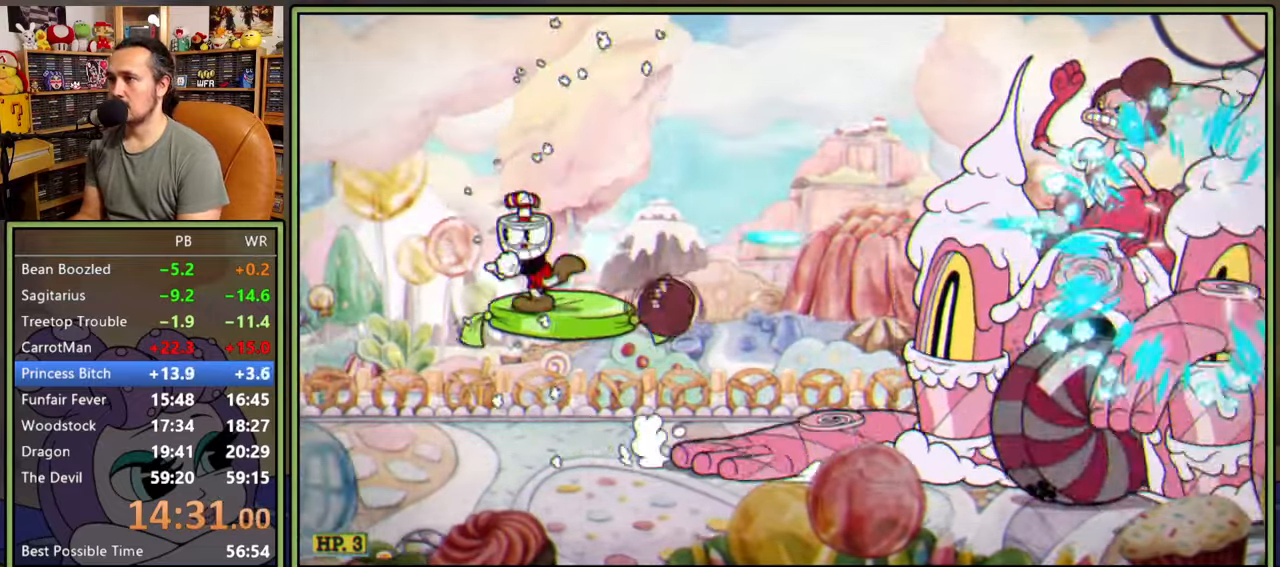
{"buttons": ["L1"], "right_stick": "center", "events": [[134, "DPAD_LEFT", "up"], [150, "DPAD_RIGHT", "down"], [184, "R1", "down"], [234, "DPAD_RIGHT", "up"], [367, "R1", "up"]]}
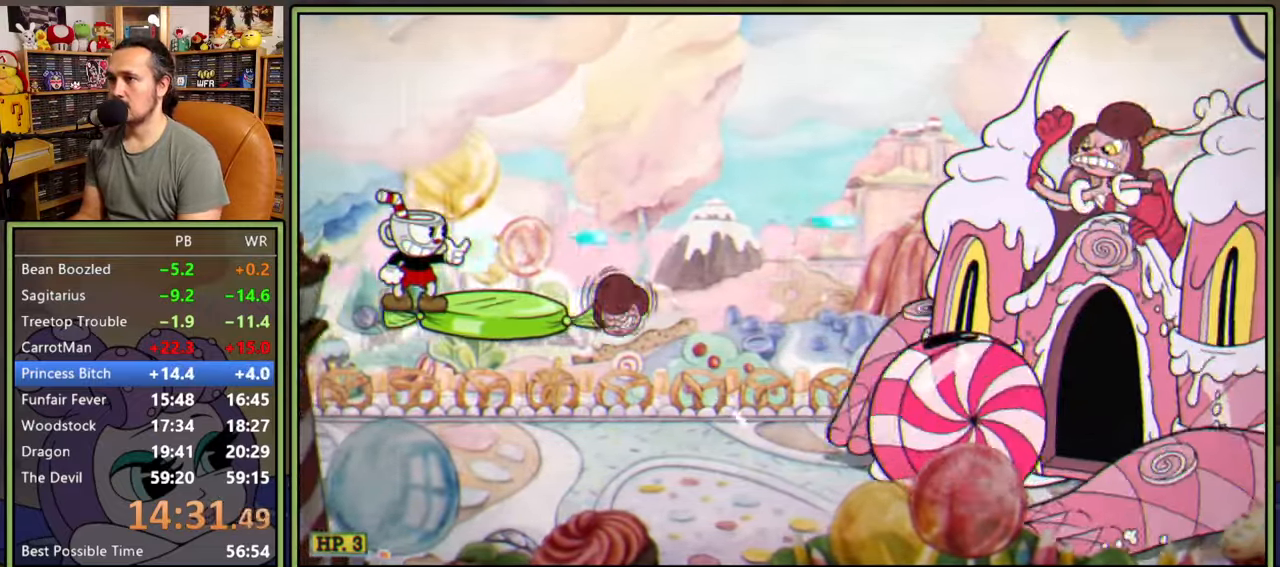
{"buttons": ["L1", "DPAD_RIGHT"], "right_stick": "center", "events": [[117, "DPAD_RIGHT", "down"], [217, "A", "down"], [367, "A", "up"]]}
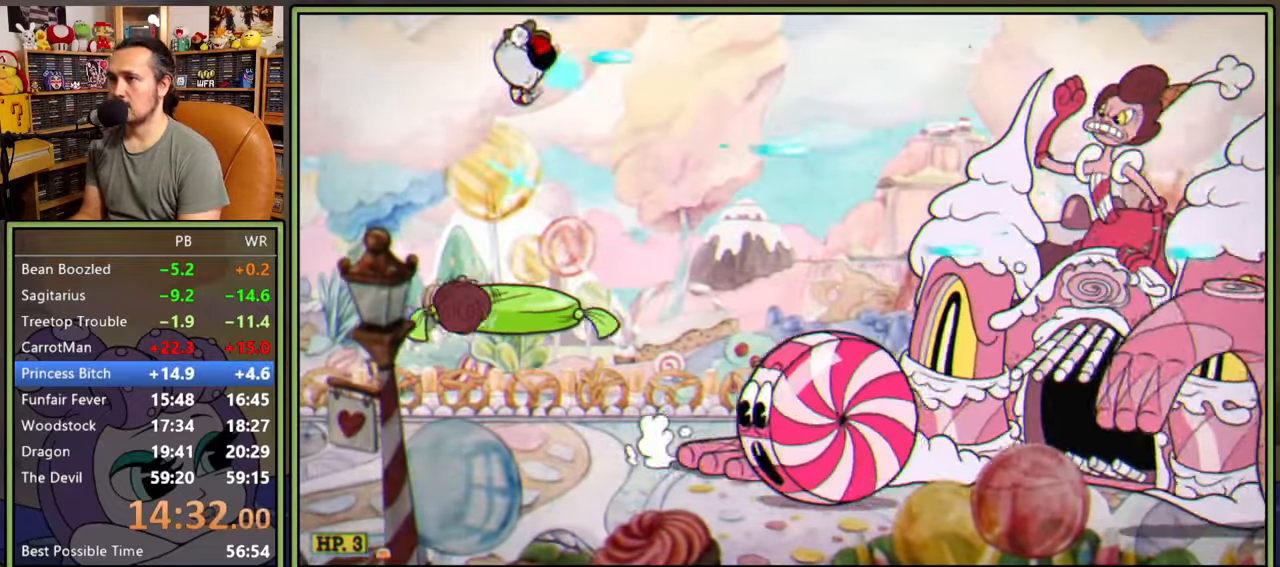
{"buttons": ["A", "L1", "DPAD_RIGHT"], "right_stick": "center", "events": [[284, "A", "down"]]}
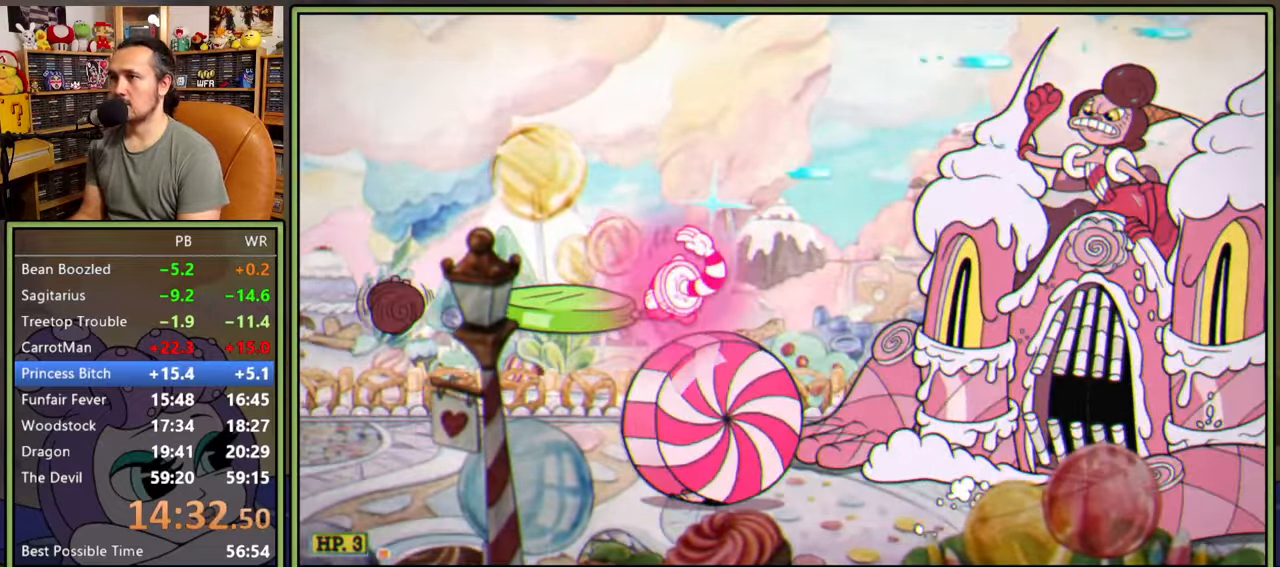
{"buttons": ["L1", "DPAD_RIGHT"], "right_stick": "center", "events": [[50, "DPAD_RIGHT", "up"], [267, "A", "up"], [284, "DPAD_RIGHT", "down"]]}
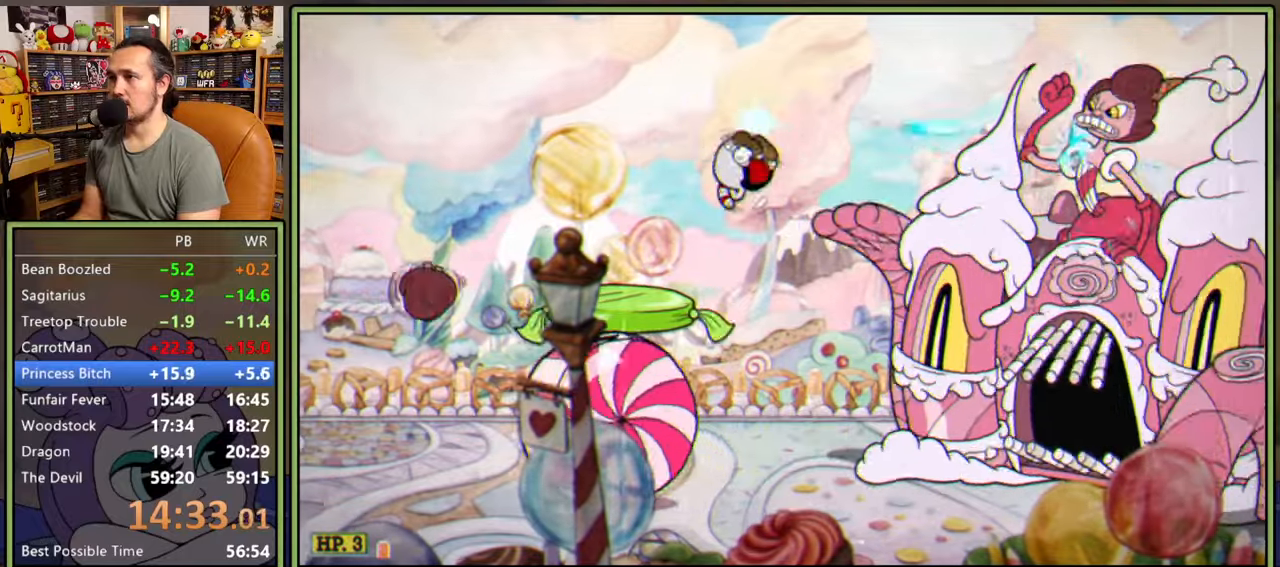
{"buttons": ["L1", "R1", "DPAD_UP", "DPAD_RIGHT"], "right_stick": "center", "events": [[67, "DPAD_RIGHT", "up"], [250, "DPAD_RIGHT", "down"], [250, "DPAD_UP", "down"], [267, "R1", "down"]]}
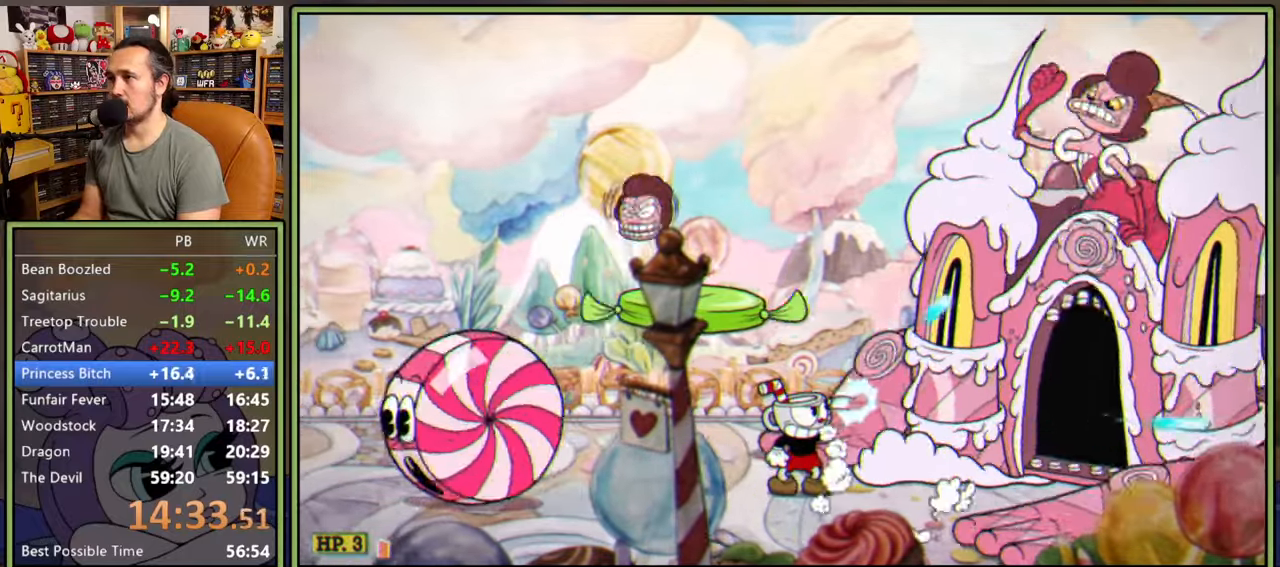
{"buttons": ["L1", "R1", "DPAD_UP", "DPAD_RIGHT"], "right_stick": "center", "events": [[17, "L2", "down"], [184, "L2", "up"]]}
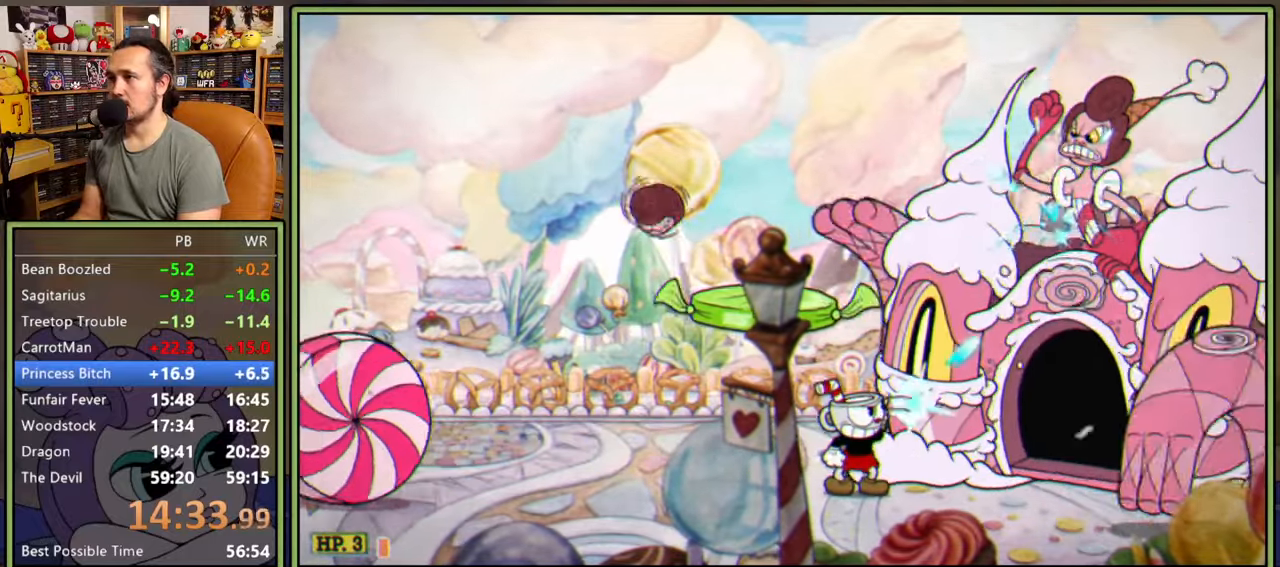
{"buttons": ["L1", "DPAD_LEFT"], "right_stick": "center", "events": [[284, "A", "down"], [284, "DPAD_RIGHT", "up"], [300, "DPAD_UP", "up"], [317, "R1", "up"], [434, "DPAD_LEFT", "down"], [467, "A", "up"]]}
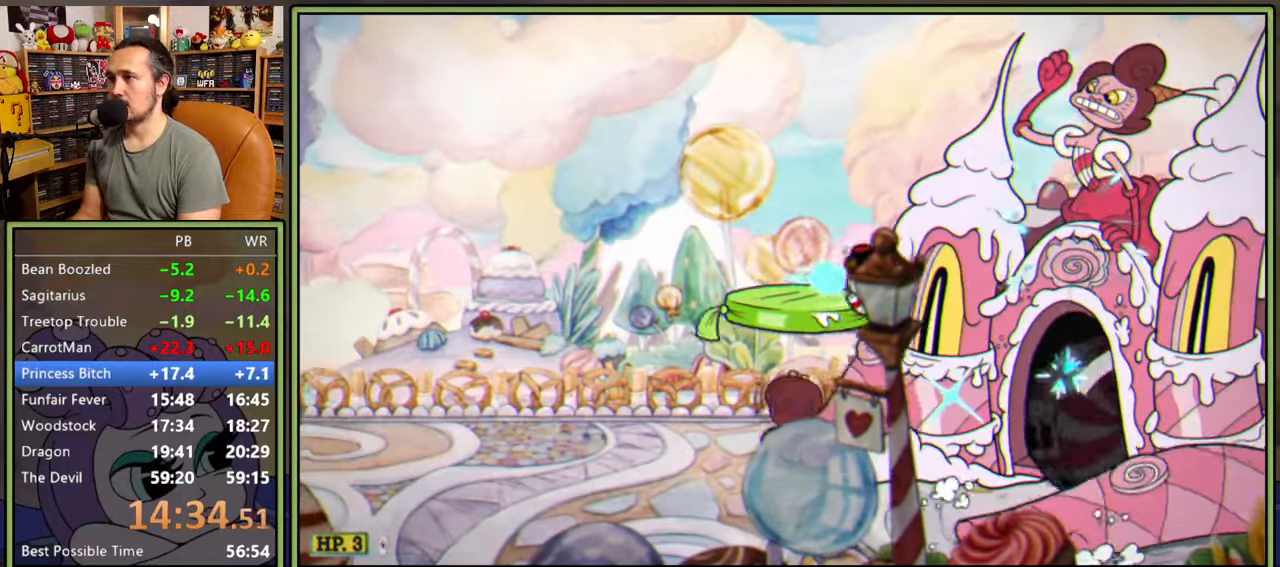
{"buttons": ["L1", "DPAD_LEFT"], "right_stick": "center", "events": [[150, "DPAD_LEFT", "up"], [167, "DPAD_RIGHT", "down"], [184, "DPAD_RIGHT", "up"], [367, "A", "down"], [400, "DPAD_LEFT", "down"], [484, "A", "up"]]}
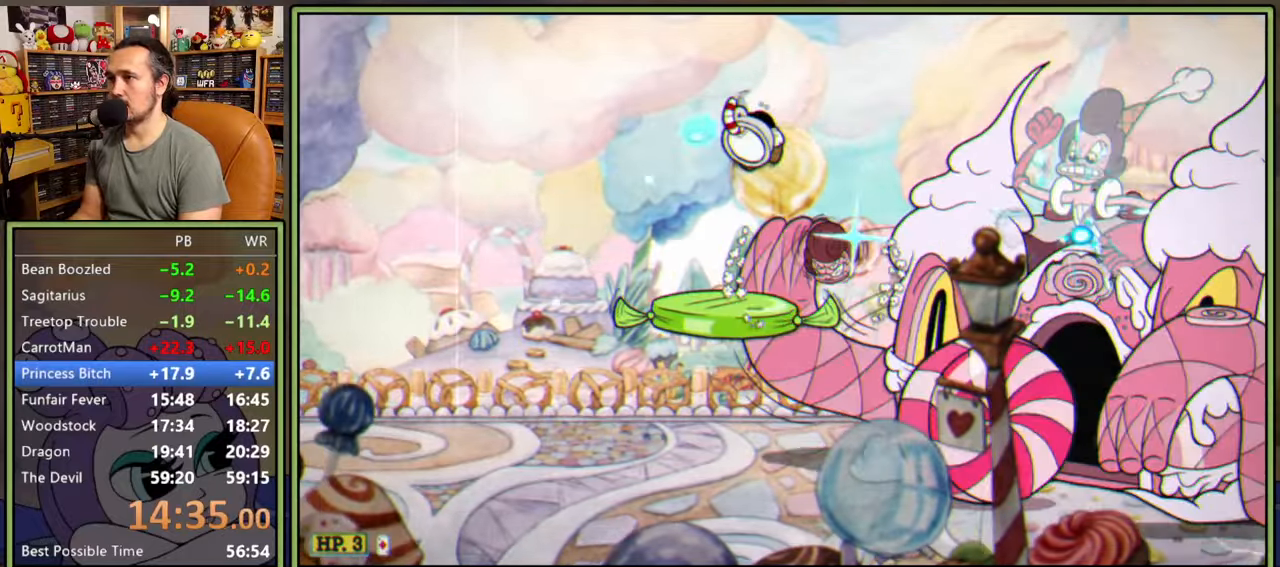
{"buttons": ["L1"], "right_stick": "center", "events": [[334, "DPAD_LEFT", "up"], [350, "DPAD_RIGHT", "down"], [450, "DPAD_RIGHT", "up"]]}
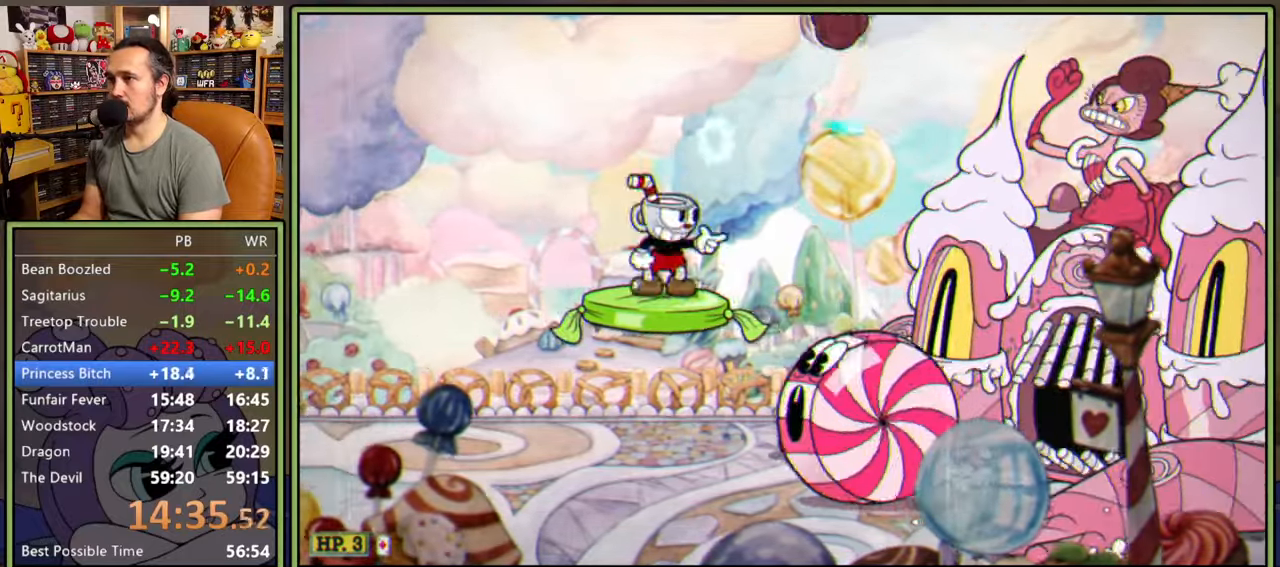
{"buttons": ["L1"], "right_stick": "center", "events": [[67, "L2", "down"], [167, "L2", "up"]]}
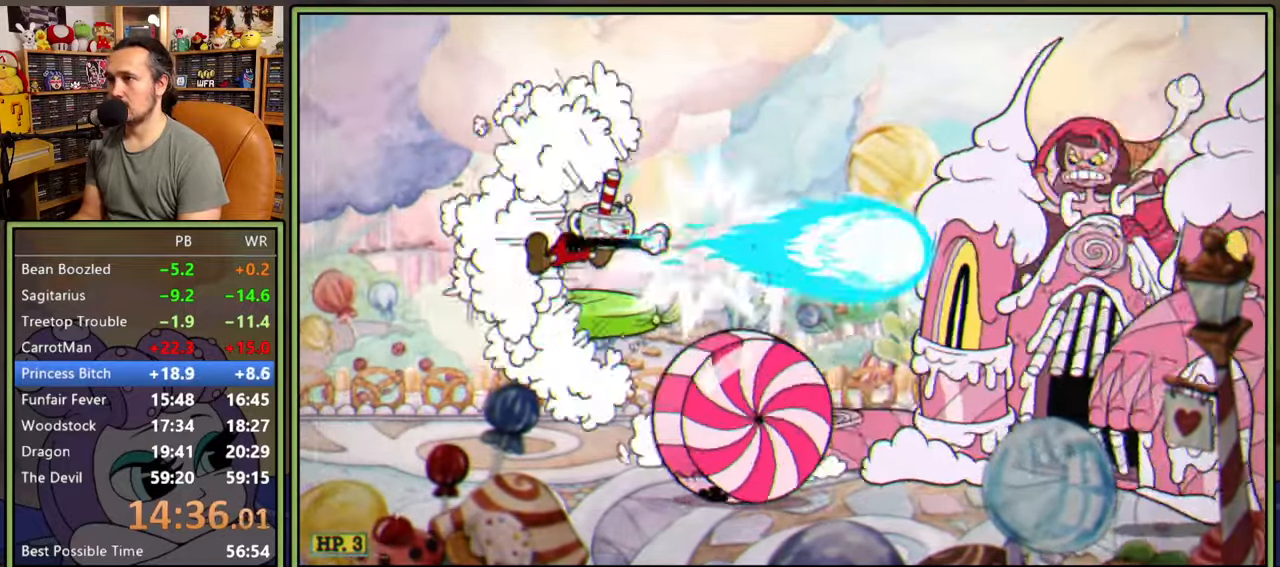
{"buttons": ["L1"], "right_stick": "center", "events": []}
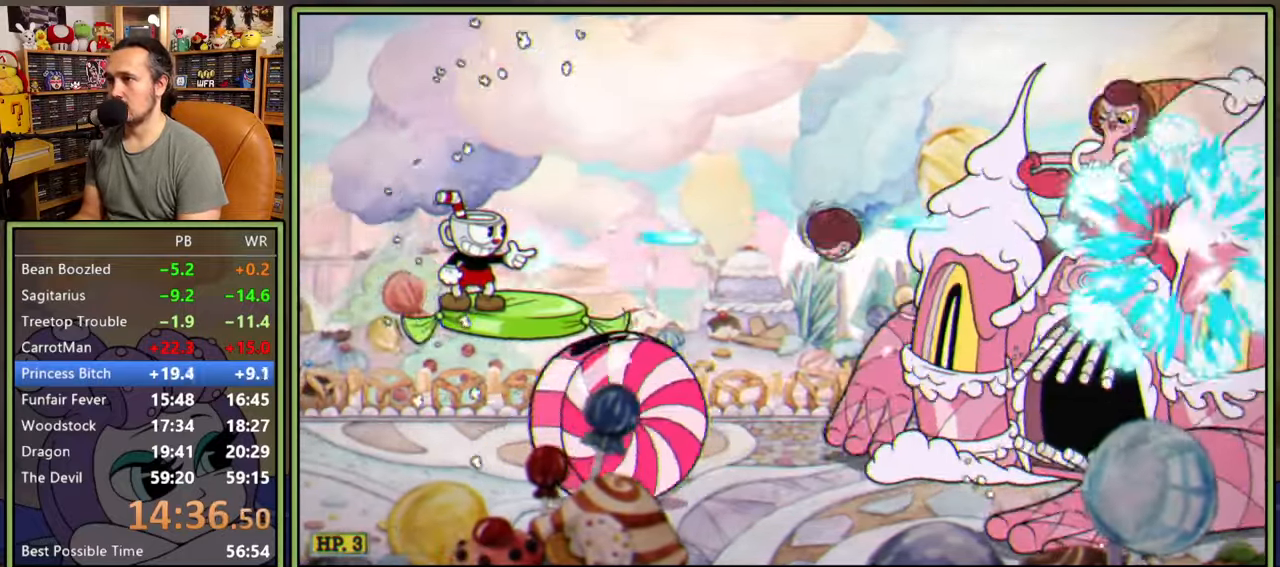
{"buttons": ["L1"], "right_stick": "center", "events": []}
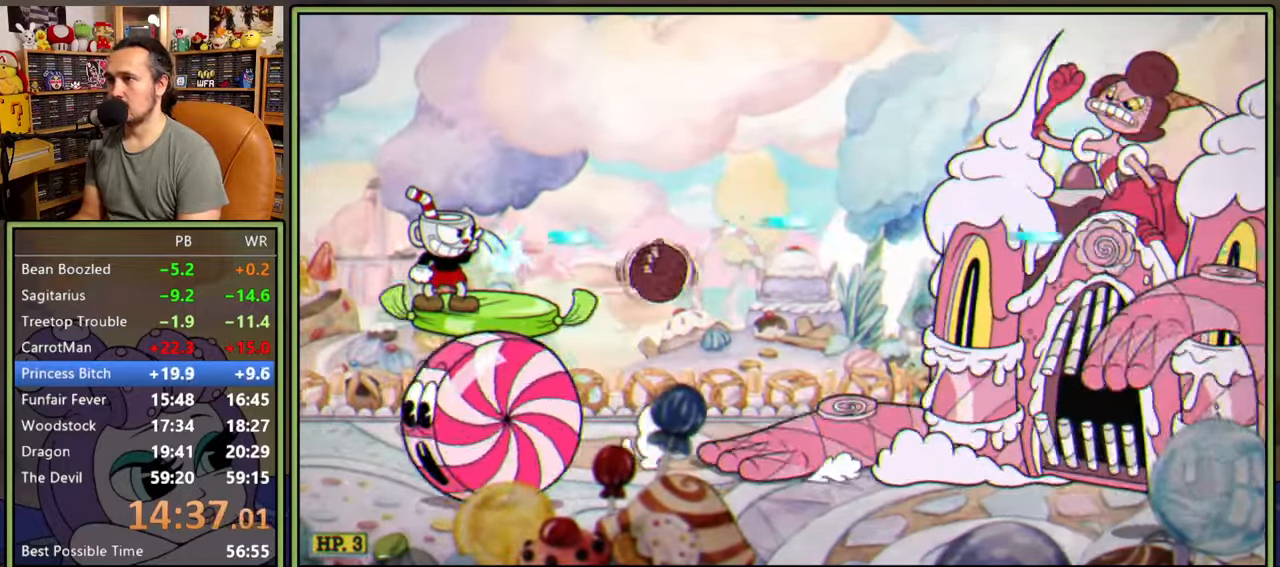
{"buttons": ["L1", "DPAD_RIGHT"], "right_stick": "center", "events": [[300, "A", "down"], [317, "DPAD_RIGHT", "down"], [367, "A", "up"]]}
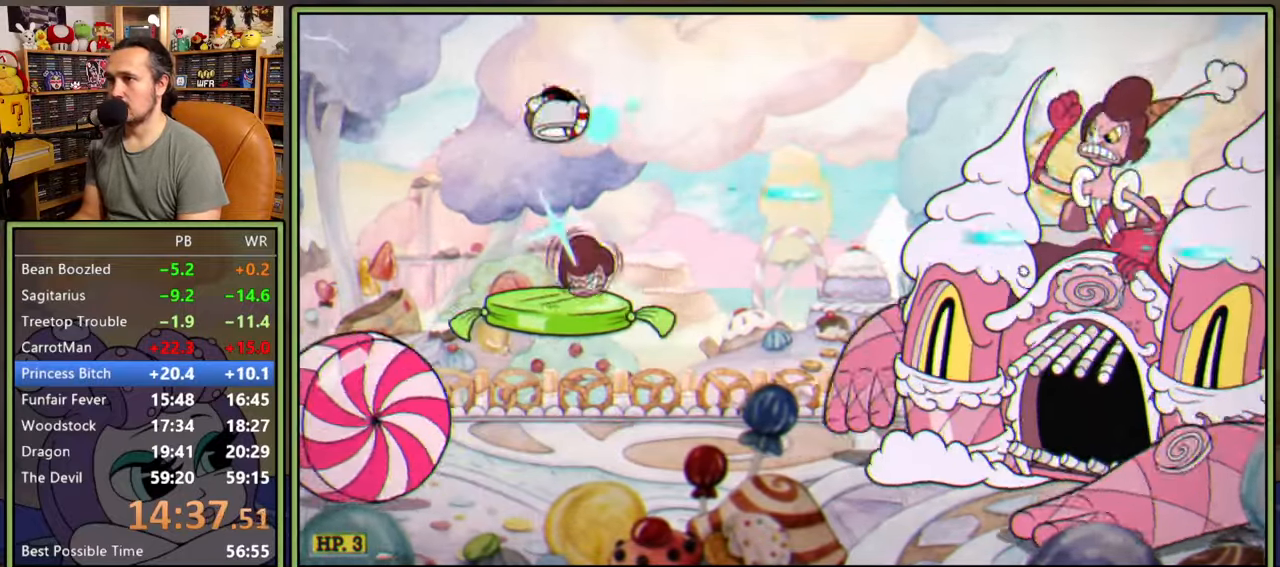
{"buttons": ["L1"], "right_stick": "center", "events": [[100, "DPAD_RIGHT", "up"]]}
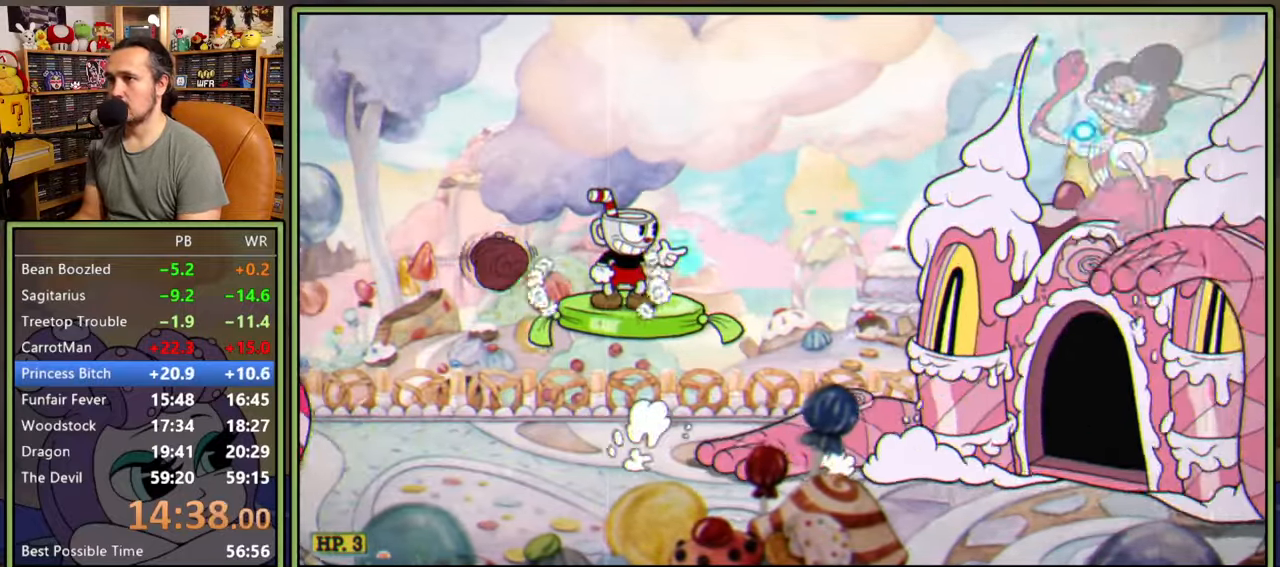
{"buttons": ["L1"], "right_stick": "center", "events": []}
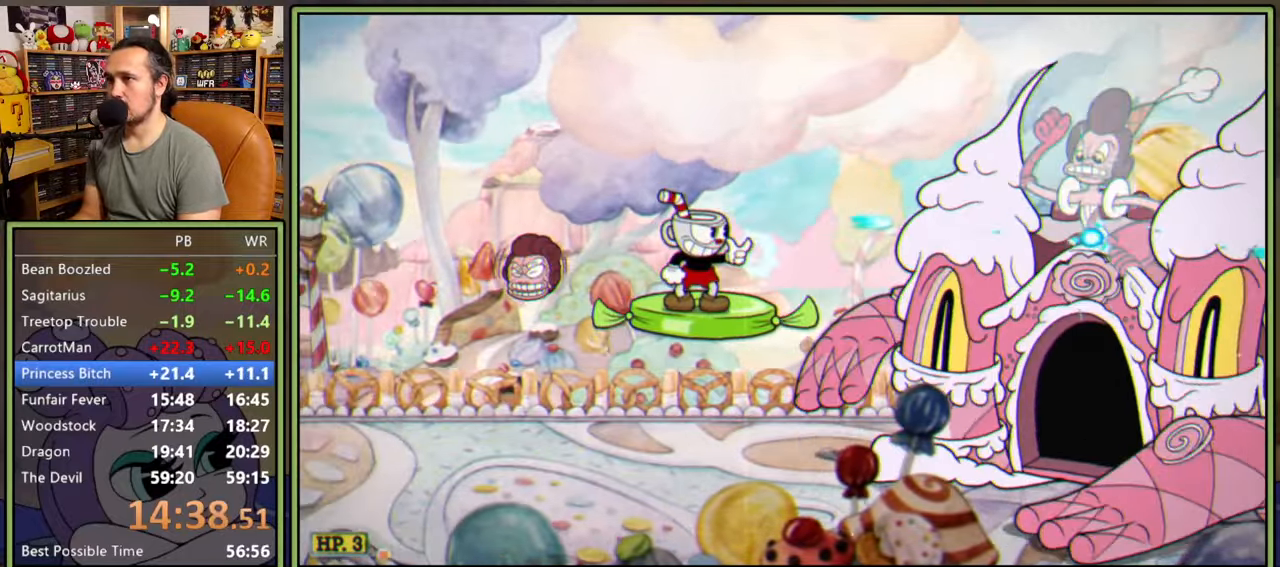
{"buttons": ["L1"], "right_stick": "center", "events": [[250, "DPAD_RIGHT", "down"], [400, "DPAD_RIGHT", "up"]]}
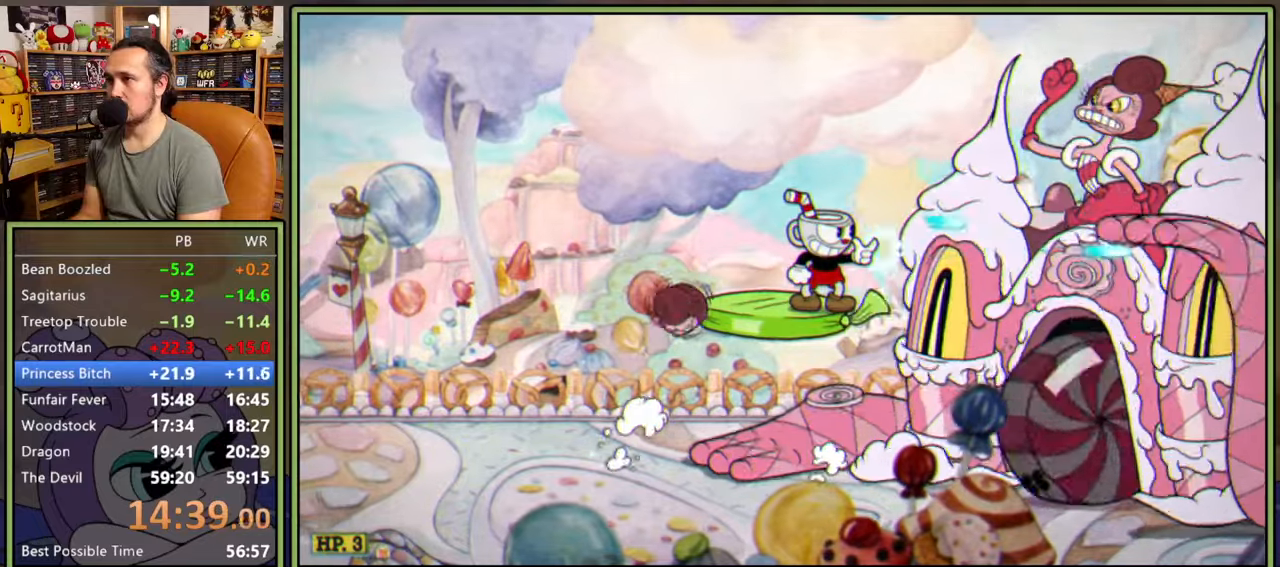
{"buttons": ["A", "L1"], "right_stick": "center", "events": [[450, "A", "down"]]}
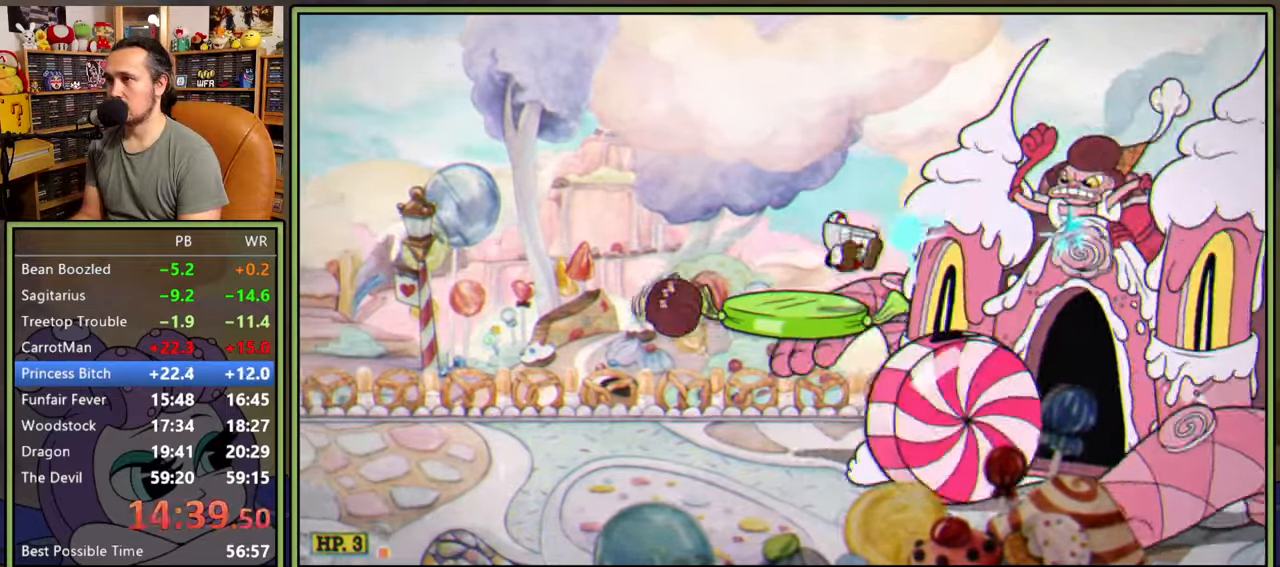
{"buttons": ["L1", "DPAD_LEFT"], "right_stick": "center", "events": [[34, "A", "up"], [34, "DPAD_LEFT", "down"]]}
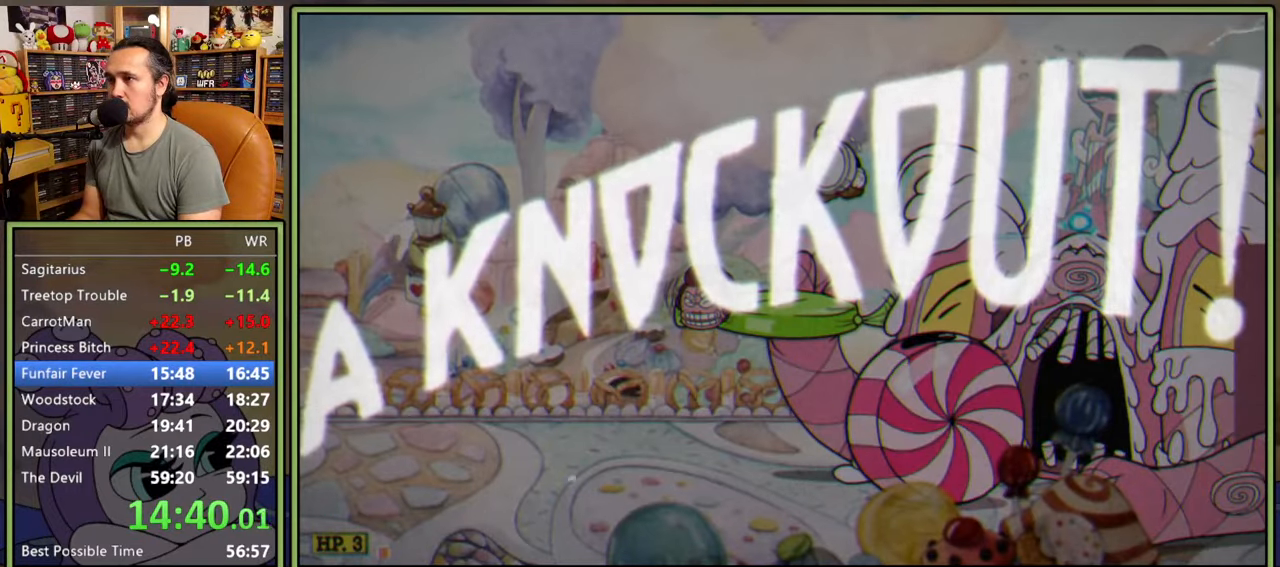
{"buttons": ["DPAD_LEFT"], "right_stick": "center", "events": [[234, "L1", "up"]]}
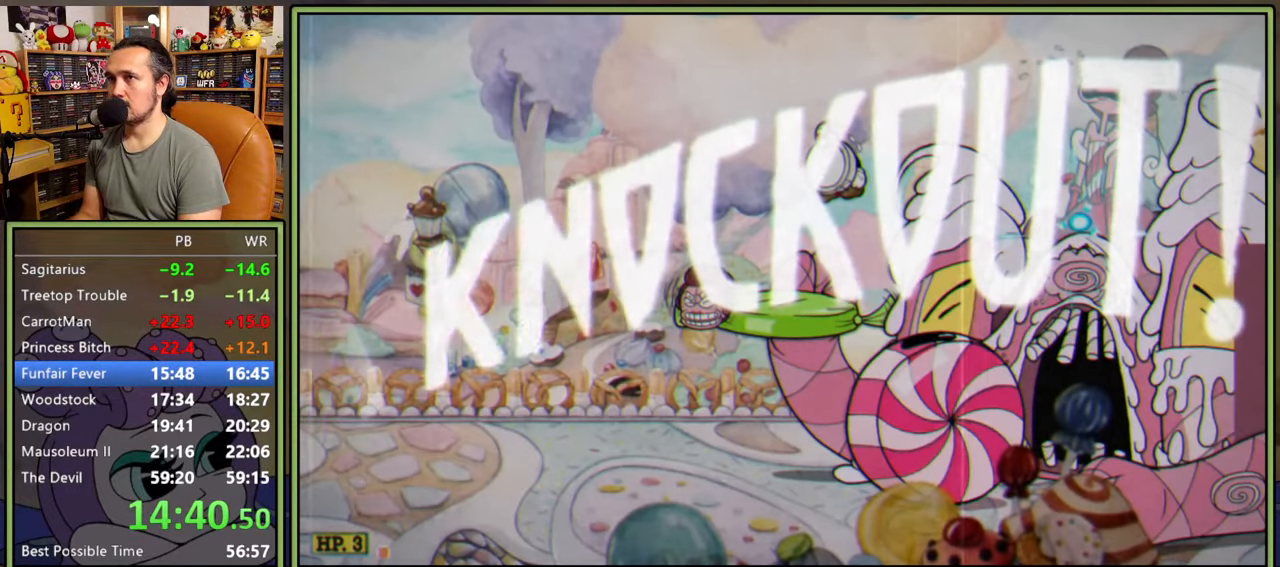
{"buttons": ["DPAD_LEFT"], "right_stick": "center", "events": []}
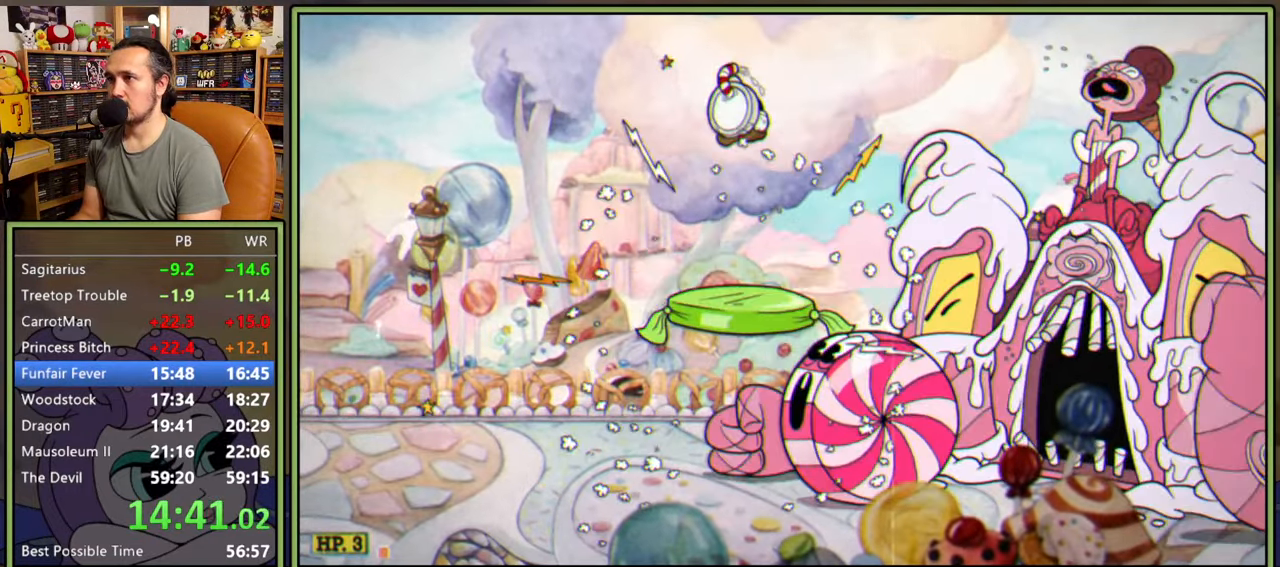
{"buttons": [], "right_stick": "center", "events": [[234, "DPAD_LEFT", "up"], [350, "DPAD_RIGHT", "down"], [400, "DPAD_RIGHT", "up"]]}